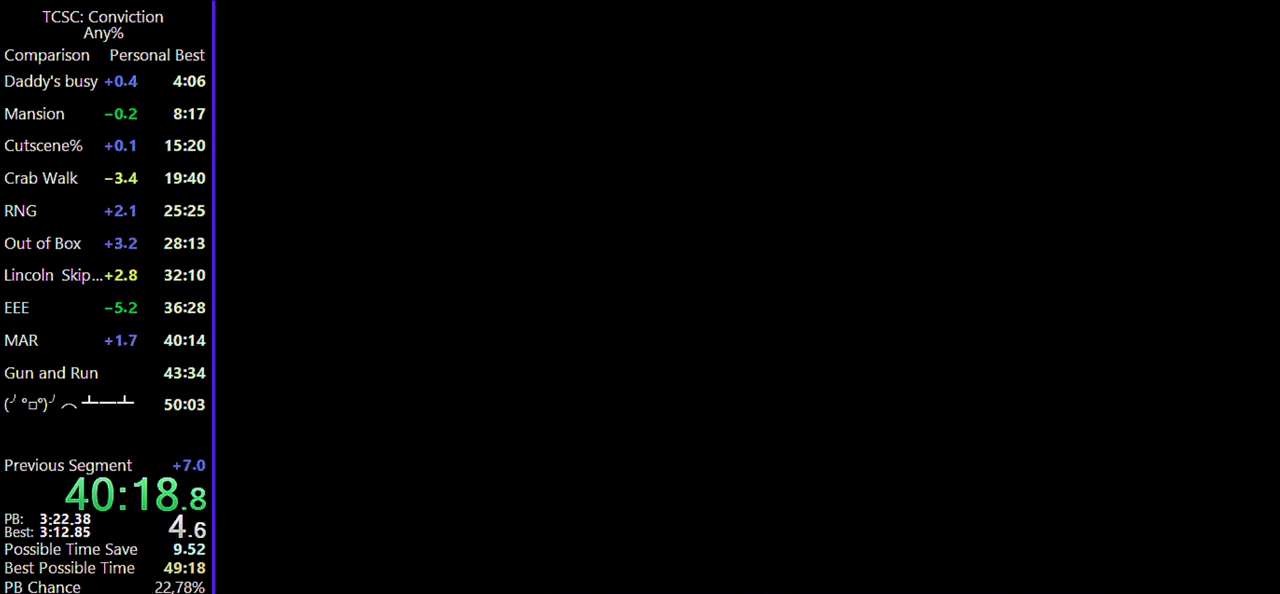
Gameplay with keyboard and mouse; each line is a JSON object with the keys and mouse buttons held at the frame after it. "events" lists presses ("down") and releases ("up") of "1", "2", "3", "4", "5", "a", "alt", "c", "caps_lock", "ctrl", "d", "e", "f", "g", "q", "r", "s", "shift", "space", "t", "tab", "v", "w", "x", "z", "mouse_left", "mouse_wheel" and "mouse_right" between this image and that frame as [ms after this image, input, new state], when the widget could be followed in between. "mouse_left", "mouse_wheel", "mouse_right" = the "left", "wheel", "right" buttons of the "mouse" list. No other keys are recorded. "wheel" means that the mouse wheel is clicked or scrolled. Not read: mouse_move.
{"keys": [], "mouse": [], "events": [[50, "space", "up"]]}
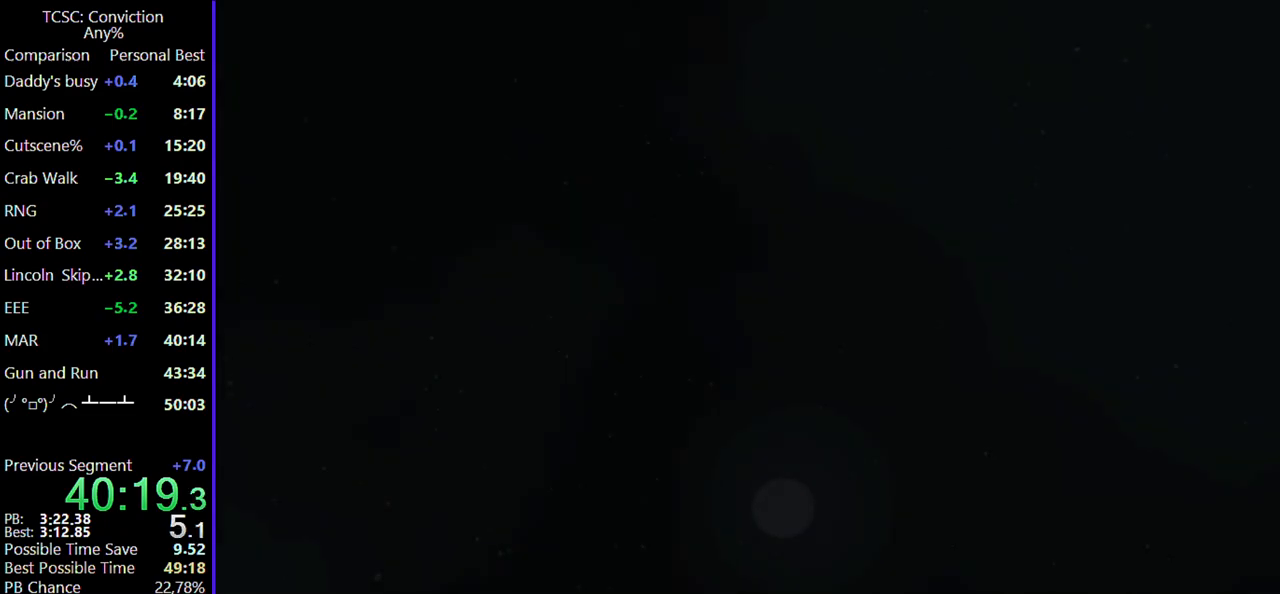
{"keys": [], "mouse": [], "events": []}
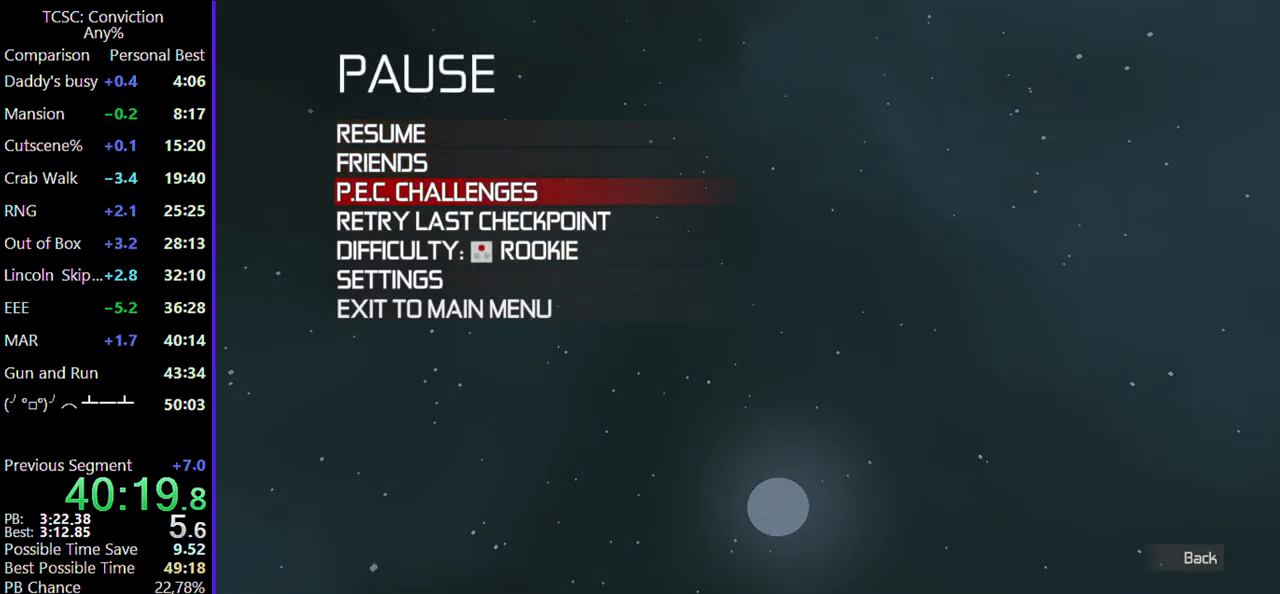
{"keys": [], "mouse": [], "events": []}
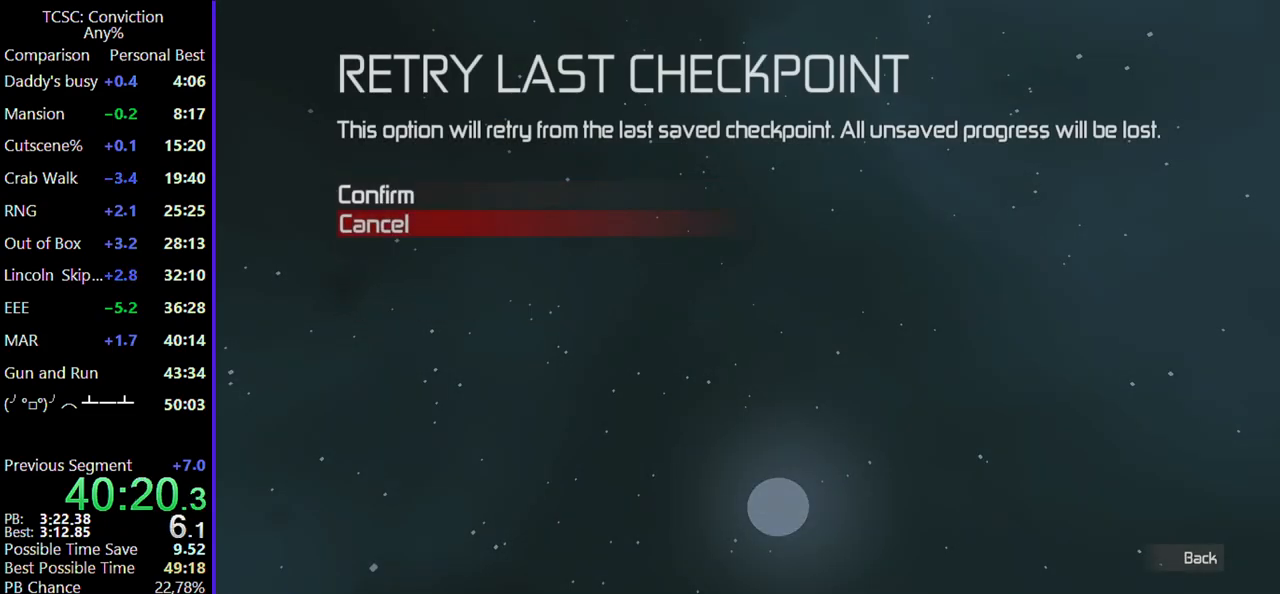
{"keys": [], "mouse": [], "events": []}
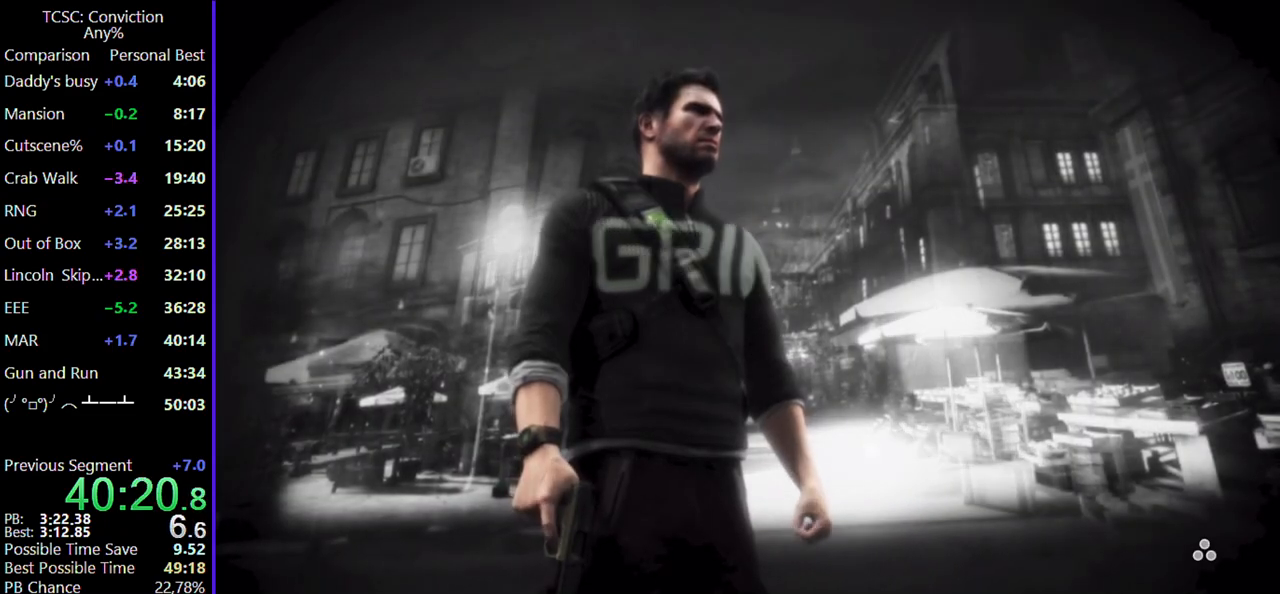
{"keys": ["w"], "mouse": [], "events": [[150, "w", "down"], [284, "w", "up"], [384, "w", "down"]]}
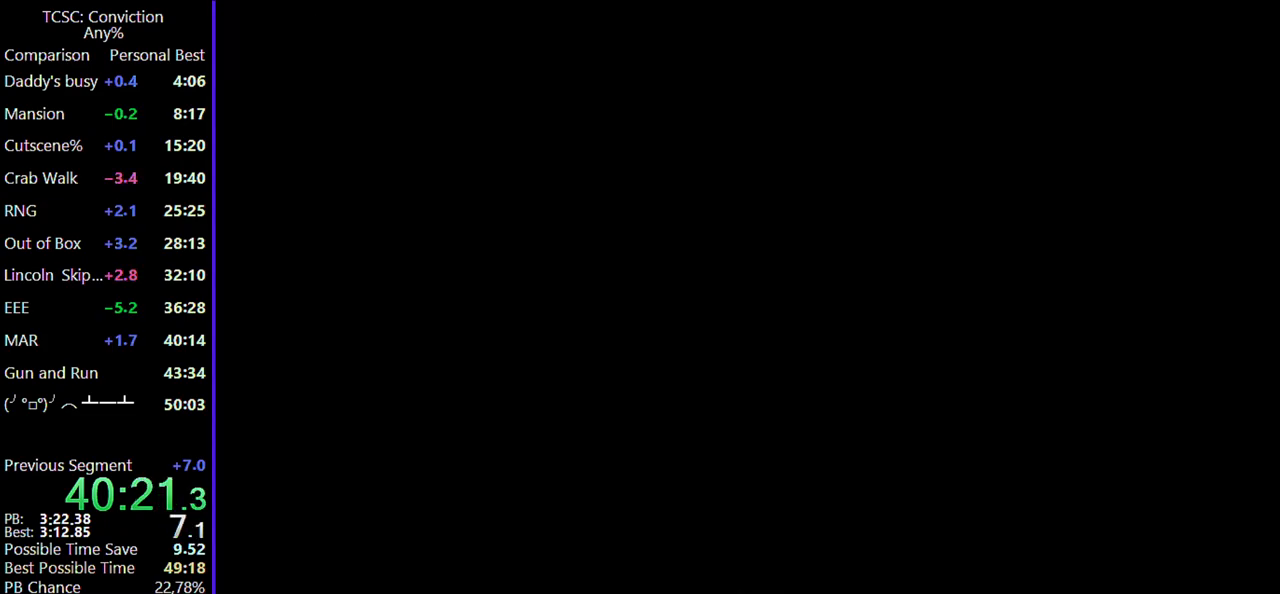
{"keys": ["w"], "mouse": [], "events": []}
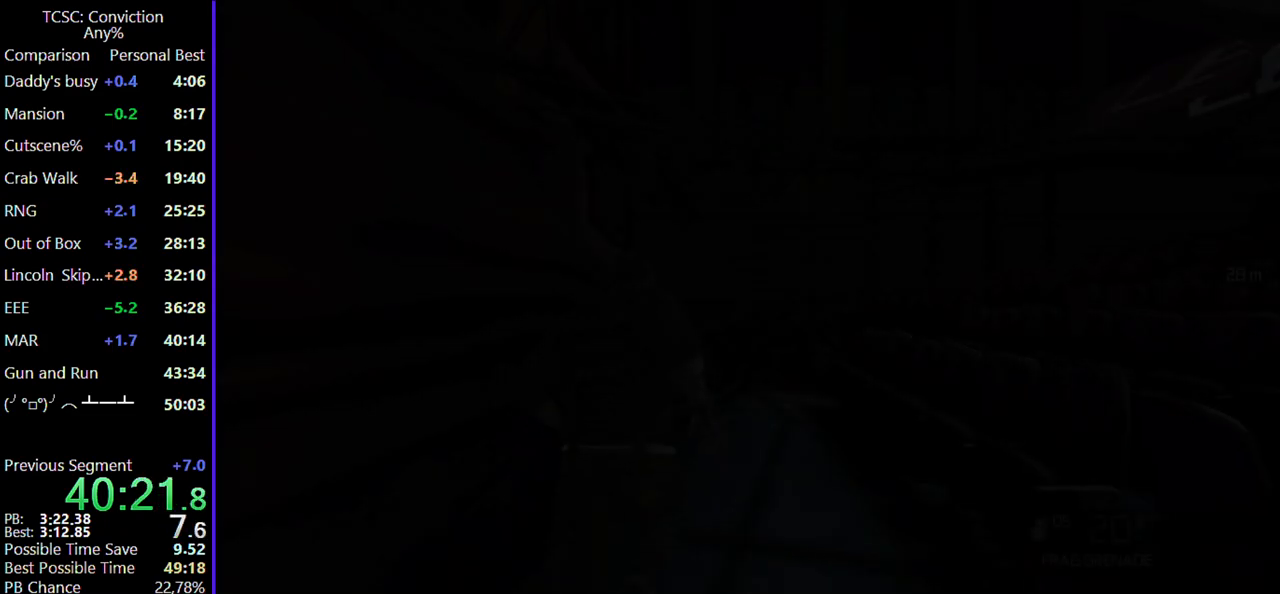
{"keys": ["w"], "mouse": [], "events": []}
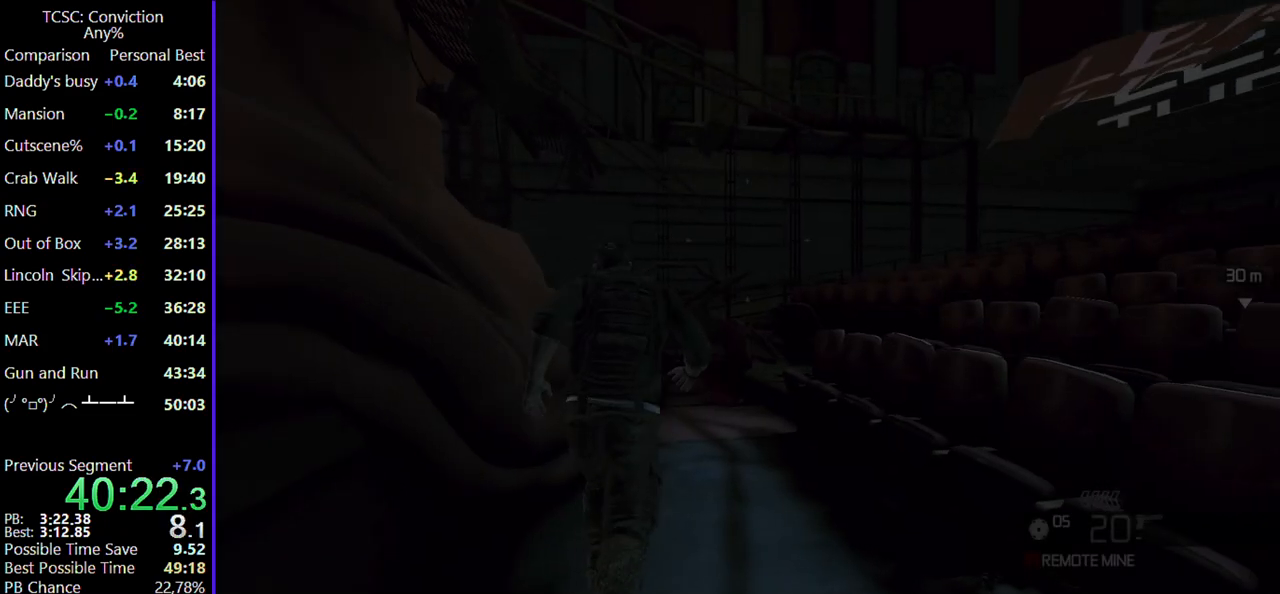
{"keys": ["a", "w"], "mouse": [], "events": [[334, "a", "down"]]}
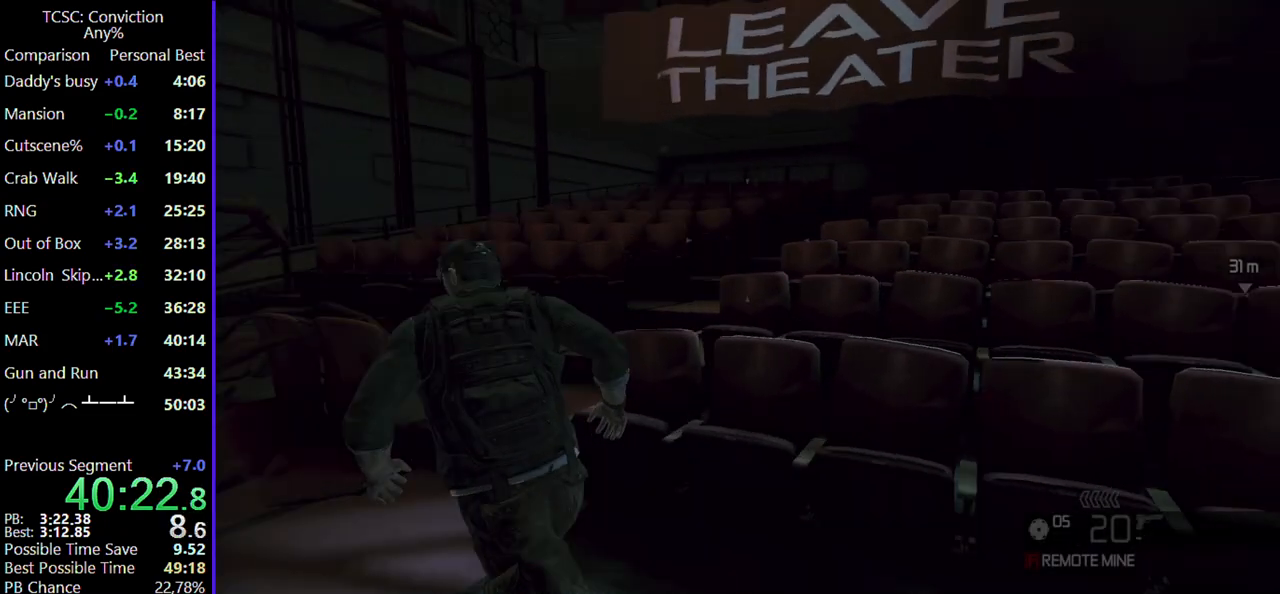
{"keys": ["w"], "mouse": [], "events": [[250, "a", "up"]]}
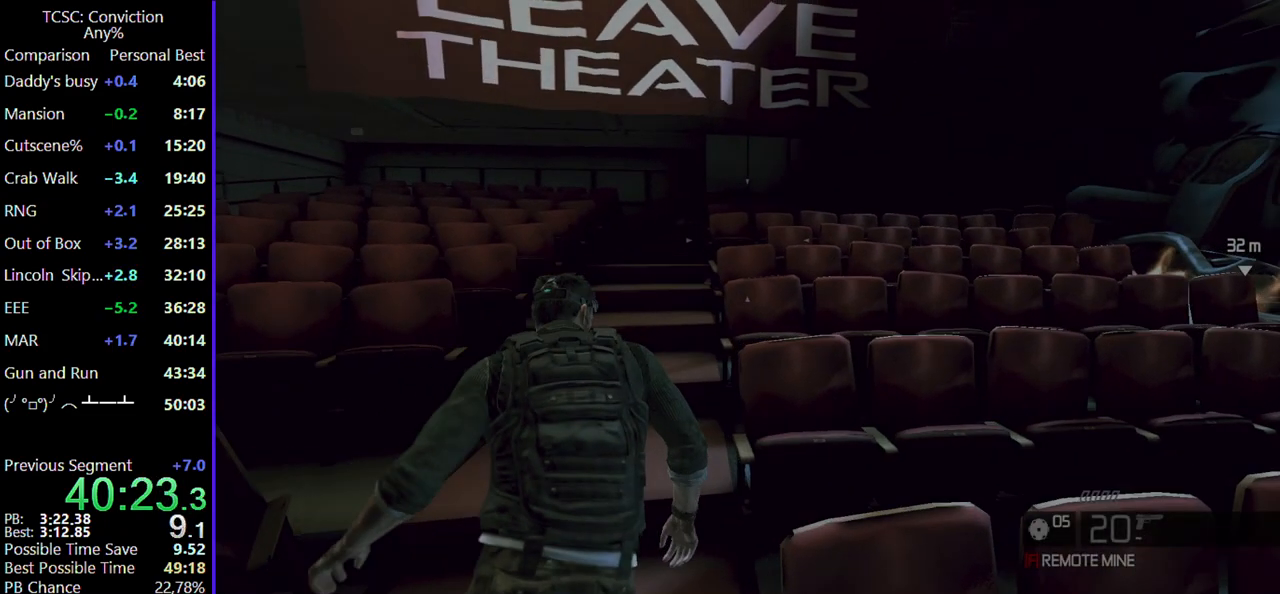
{"keys": ["a", "w"], "mouse": [], "events": [[167, "a", "down"]]}
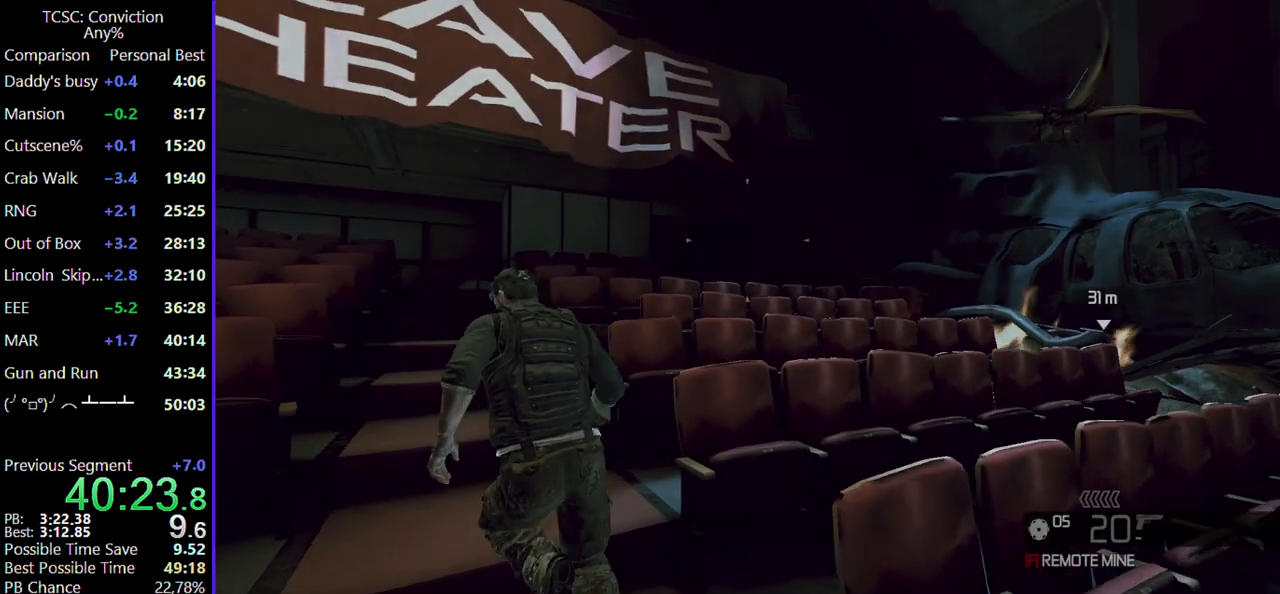
{"keys": ["w"], "mouse": [], "events": [[250, "f", "down"], [334, "f", "up"], [467, "a", "up"]]}
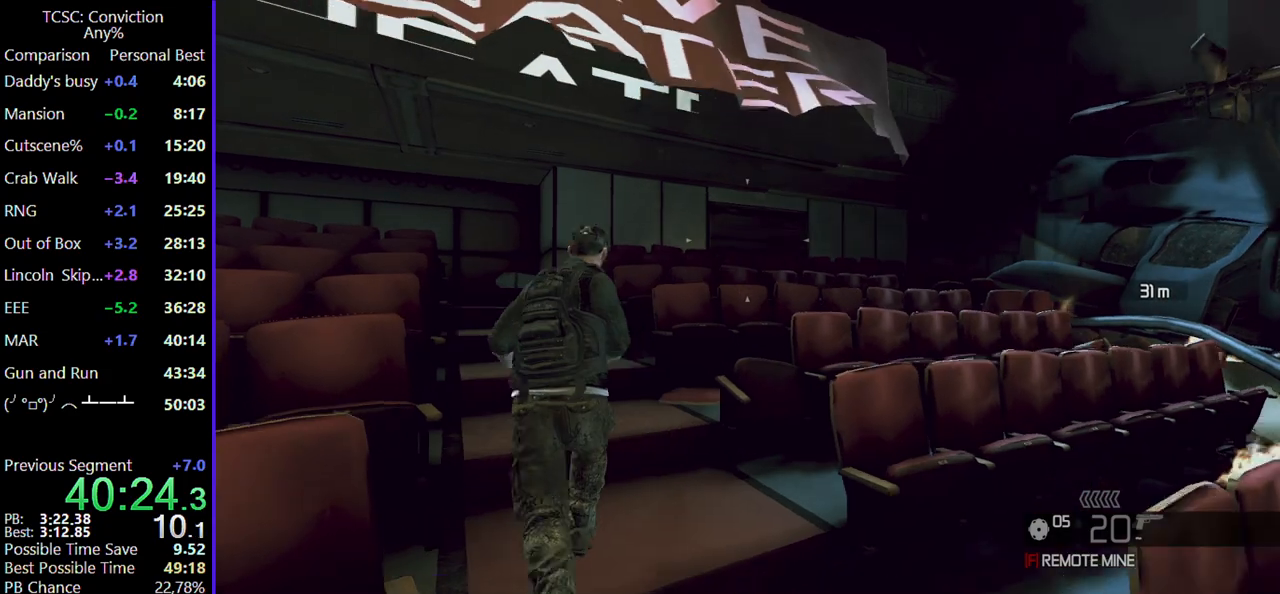
{"keys": ["a", "w"], "mouse": [], "events": [[217, "a", "down"], [350, "a", "up"], [500, "a", "down"]]}
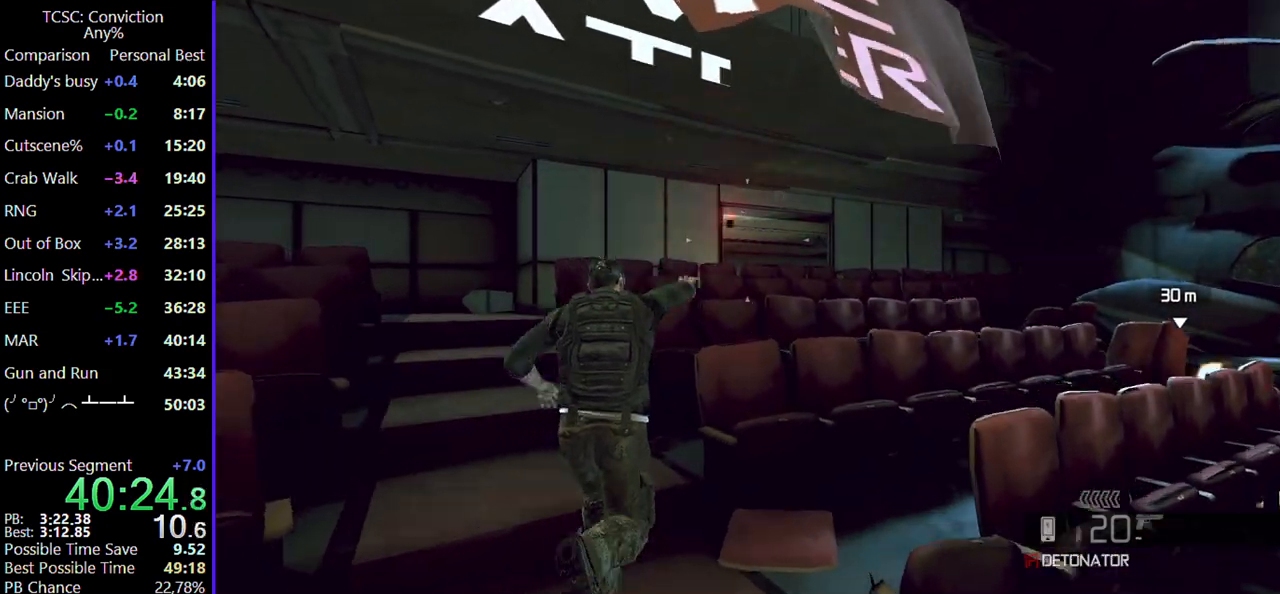
{"keys": ["a", "w"], "mouse": [], "events": [[217, "f", "down"], [317, "f", "up"]]}
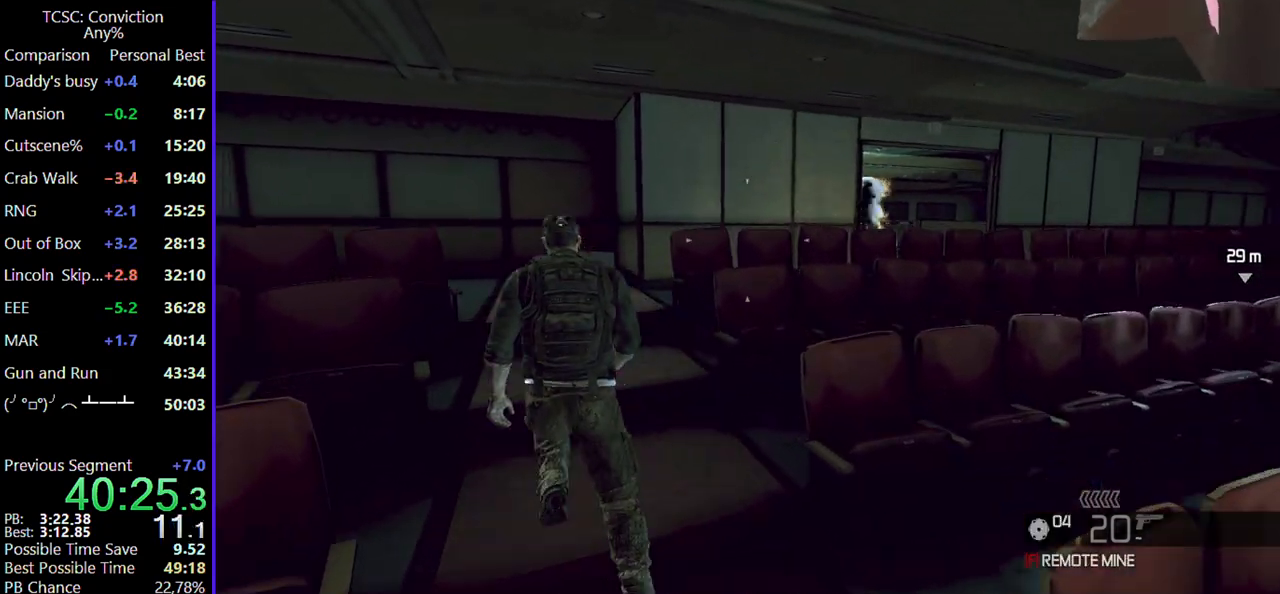
{"keys": ["w"], "mouse": [], "events": [[50, "a", "up"]]}
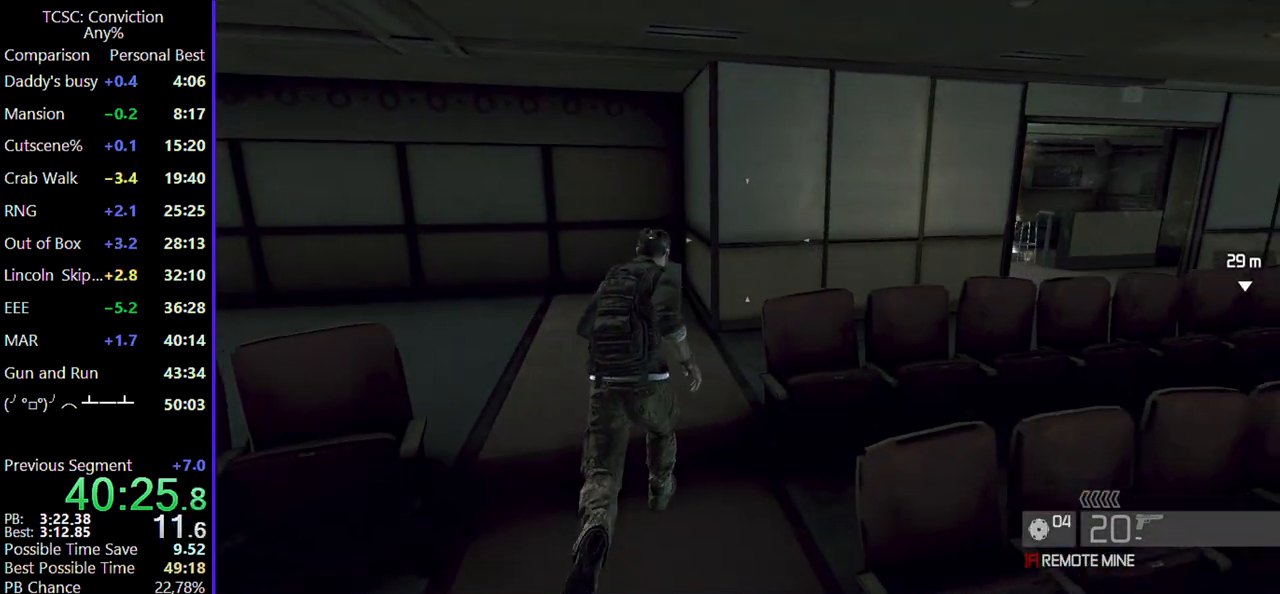
{"keys": ["d", "w"], "mouse": [], "events": [[117, "d", "down"]]}
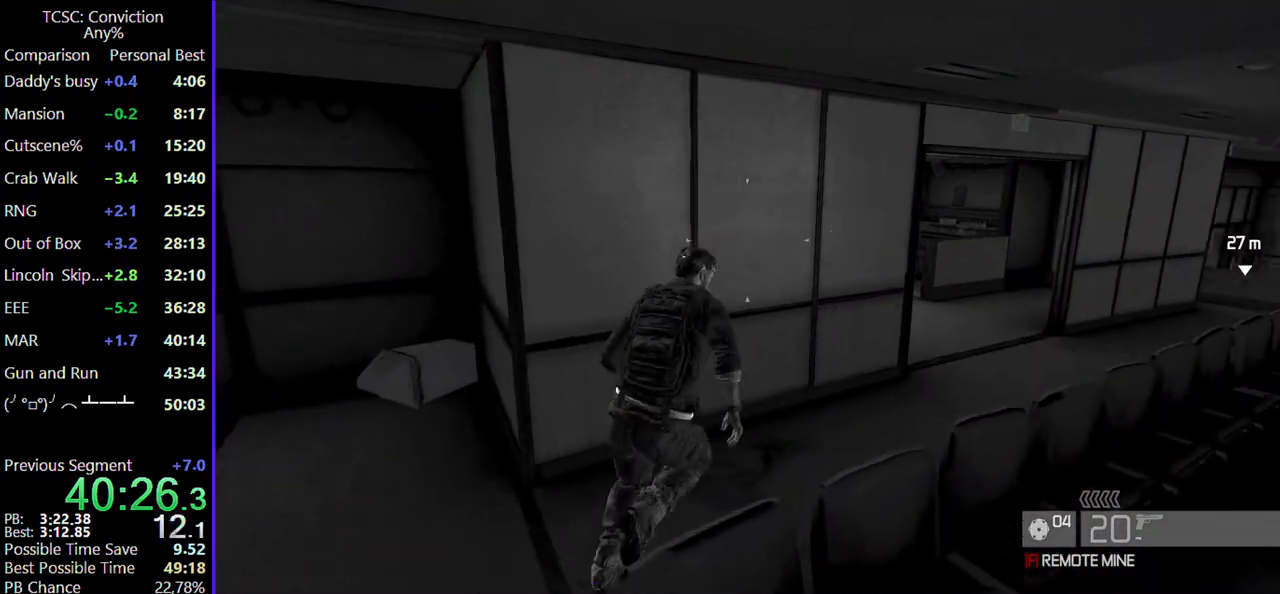
{"keys": ["d", "w"], "mouse": [], "events": []}
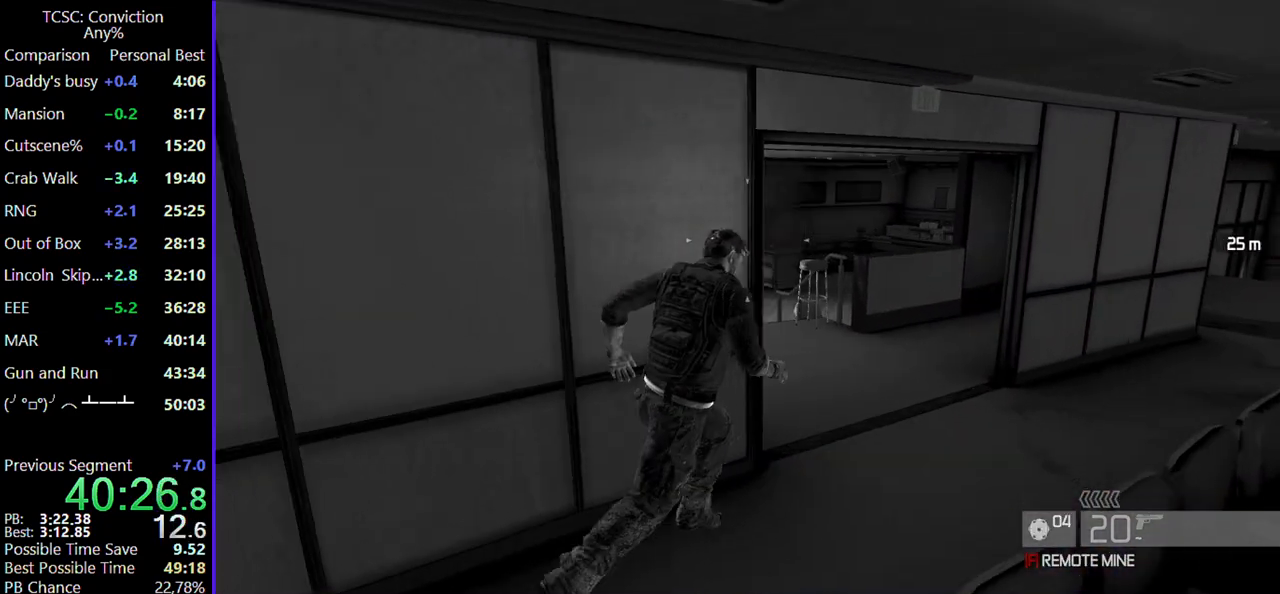
{"keys": ["w"], "mouse": [], "events": [[184, "d", "up"], [284, "f", "down"], [384, "f", "up"]]}
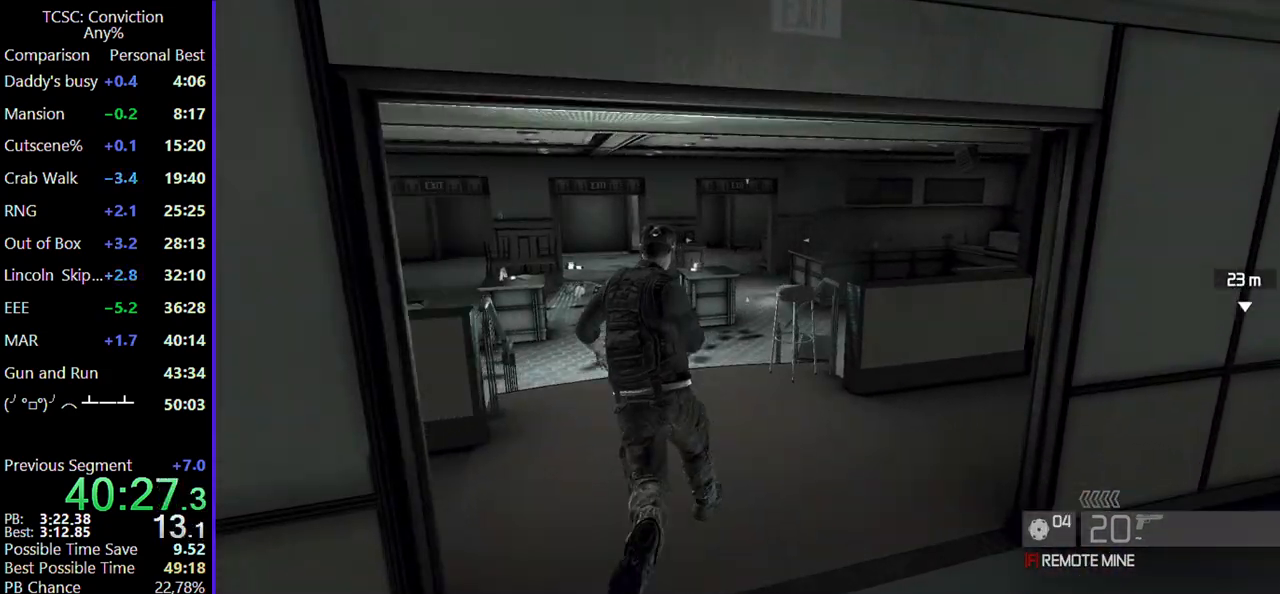
{"keys": ["w"], "mouse": [], "events": []}
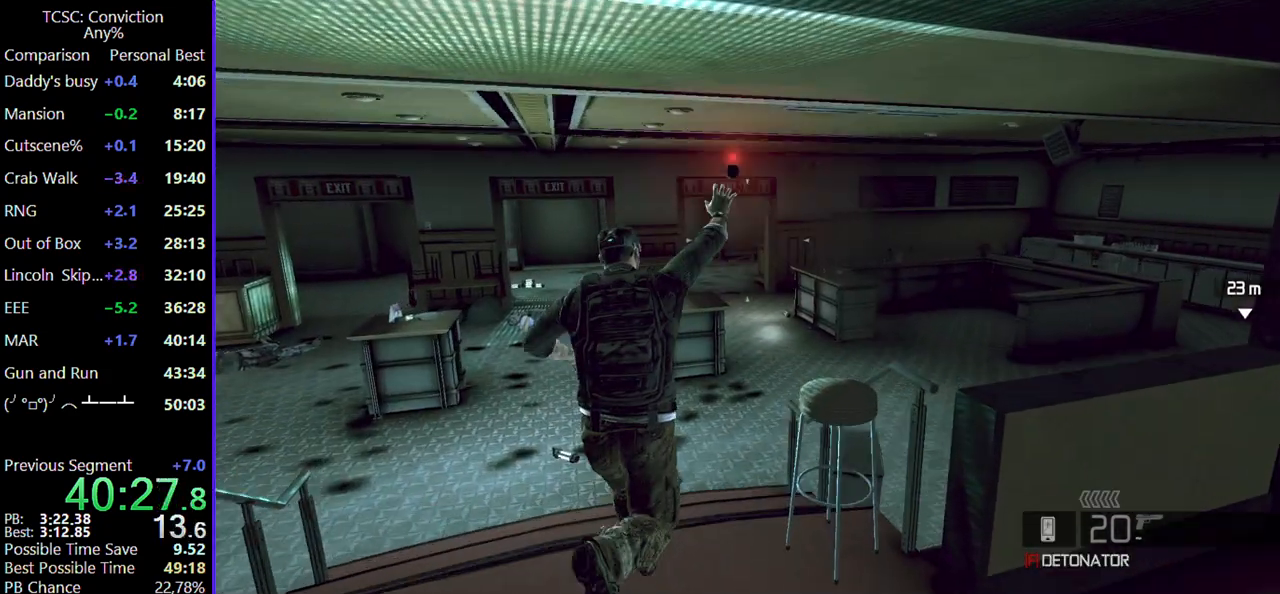
{"keys": ["w"], "mouse": [], "events": [[134, "d", "down"], [234, "d", "up"], [317, "f", "down"], [417, "f", "up"]]}
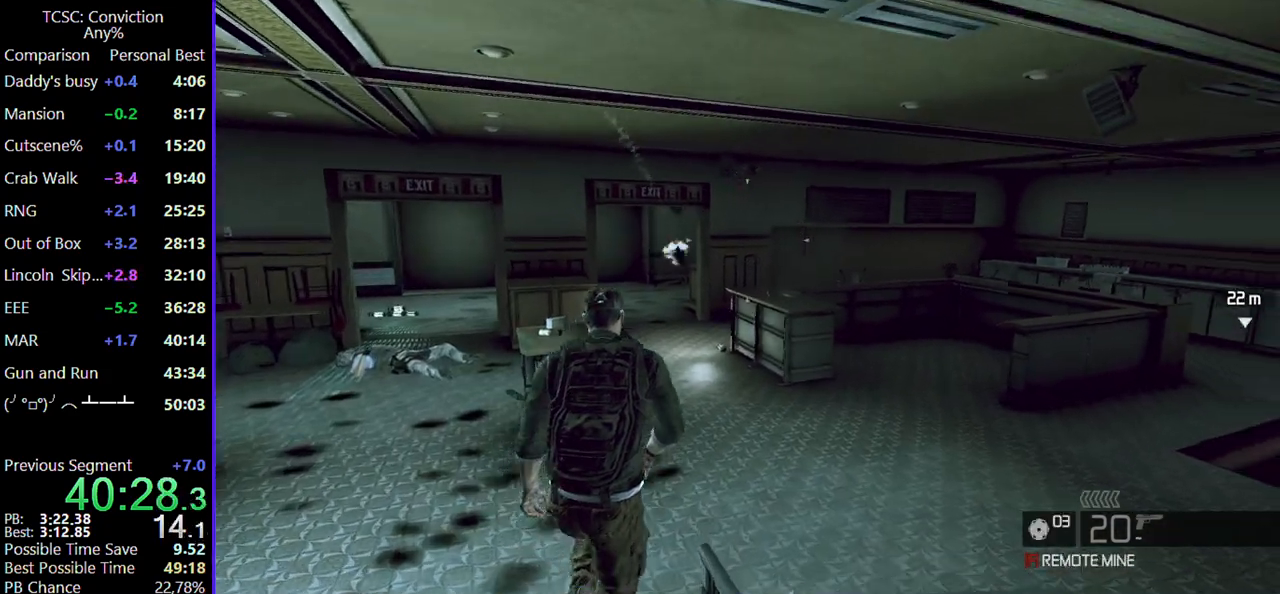
{"keys": ["a", "w"], "mouse": [], "events": [[484, "a", "down"]]}
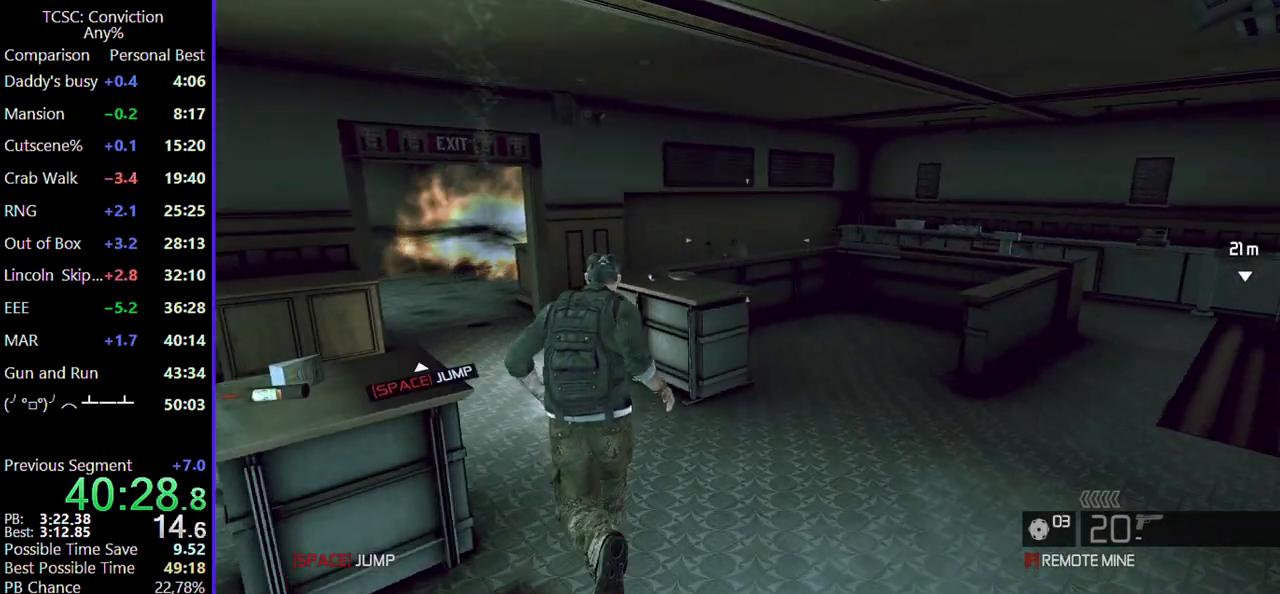
{"keys": ["a", "w"], "mouse": [], "events": []}
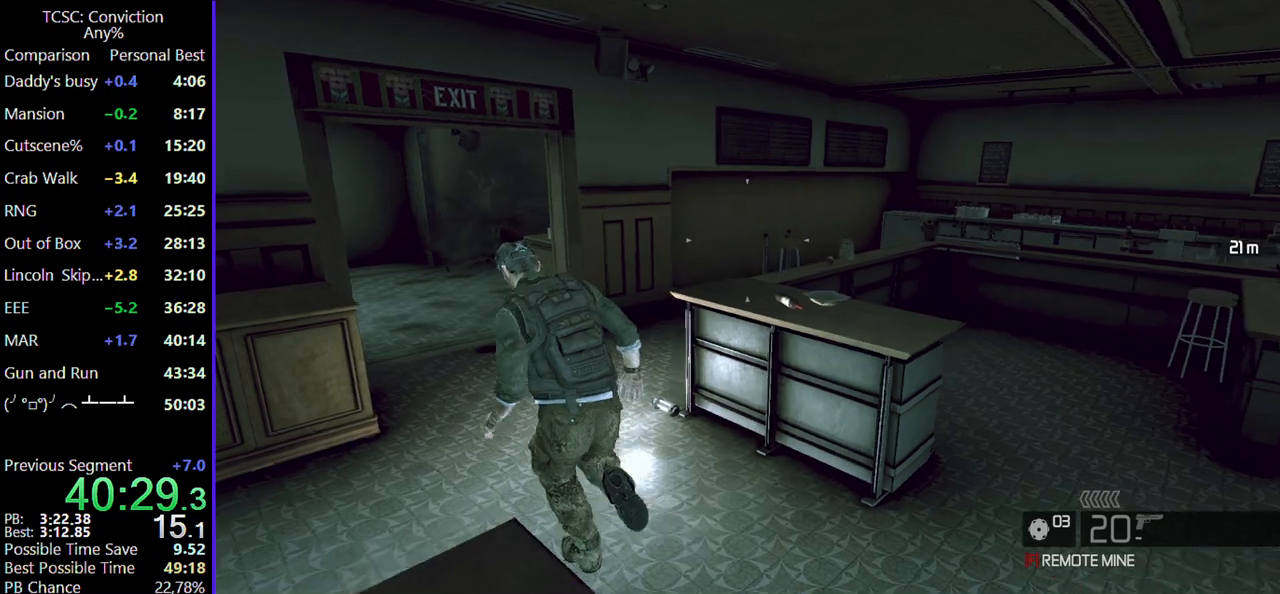
{"keys": ["a", "w"], "mouse": [], "events": []}
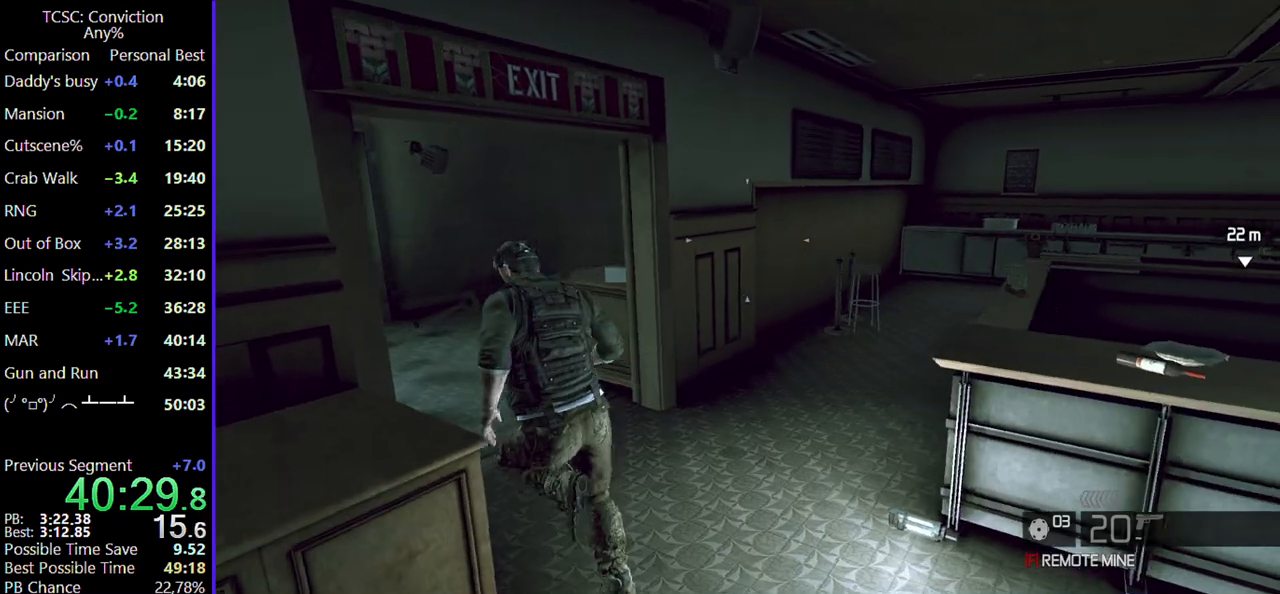
{"keys": ["a", "w"], "mouse": [], "events": [[200, "f", "down"], [284, "f", "up"]]}
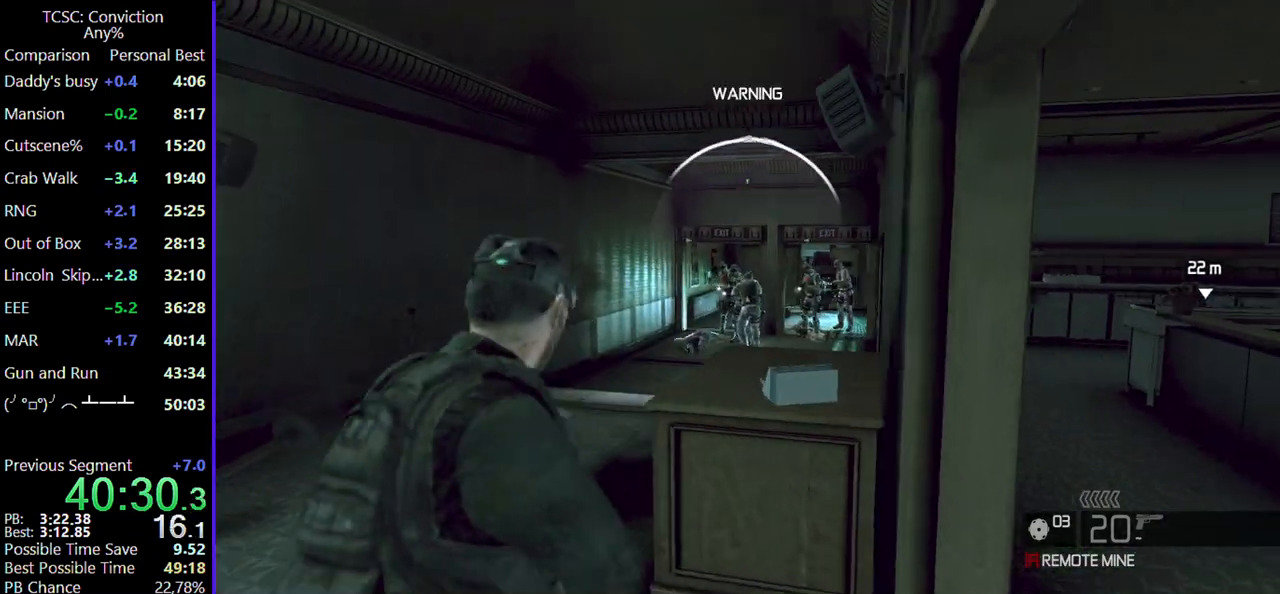
{"keys": ["w"], "mouse": [], "events": [[117, "a", "up"]]}
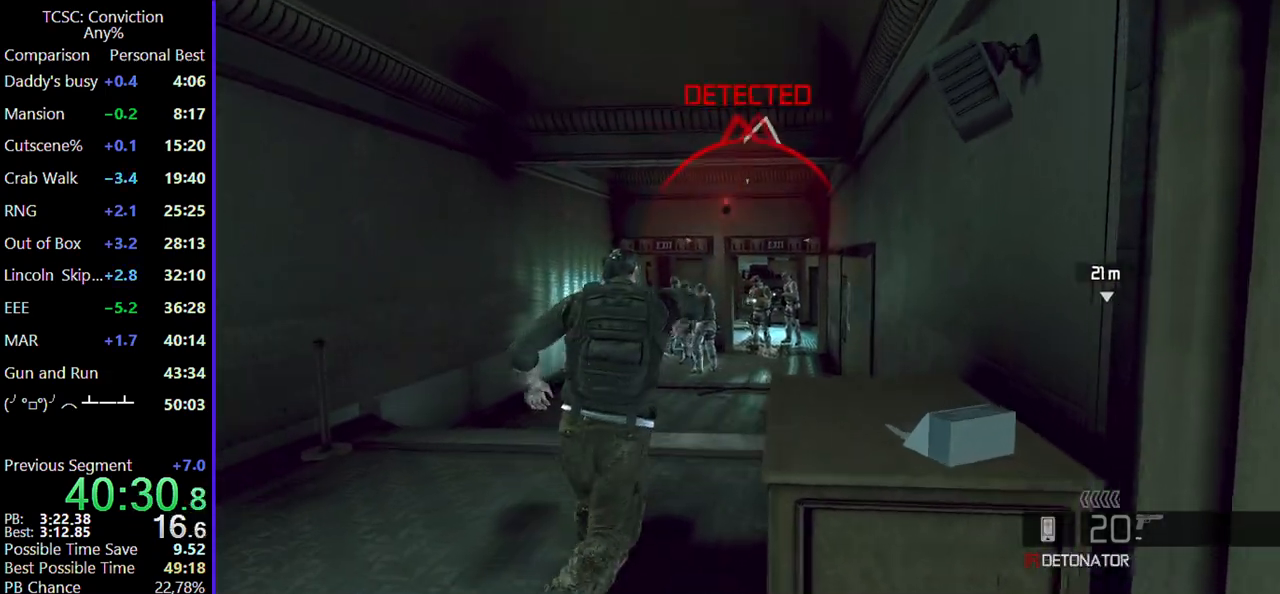
{"keys": ["w"], "mouse": [], "events": [[34, "f", "down"], [134, "f", "up"]]}
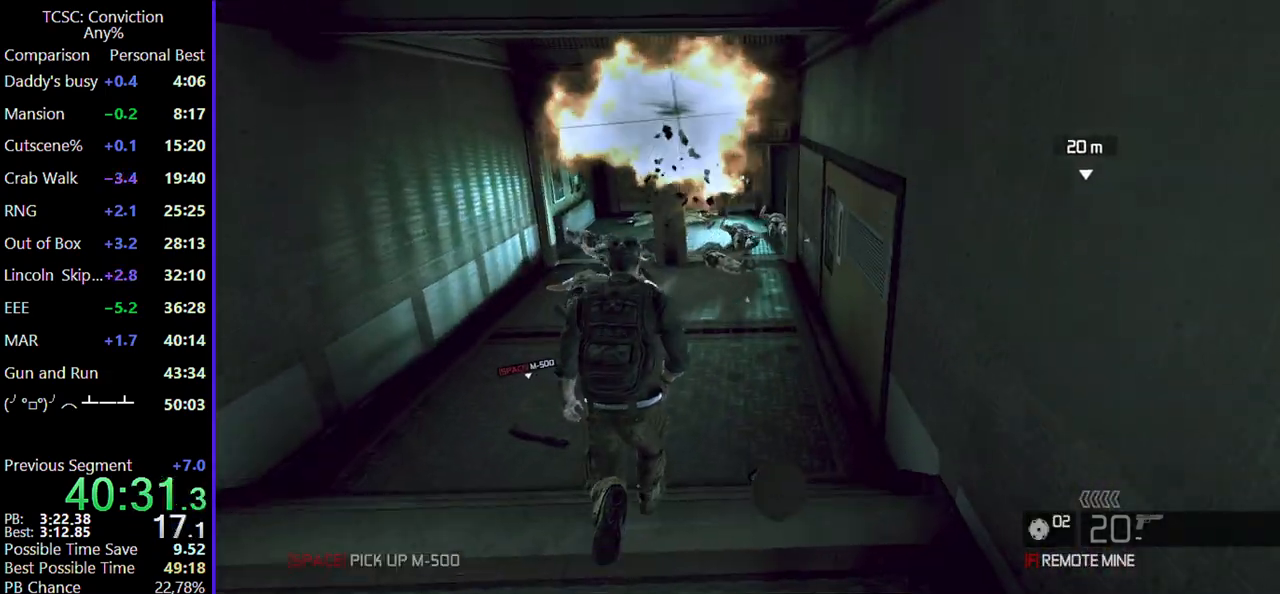
{"keys": ["w"], "mouse": [], "events": []}
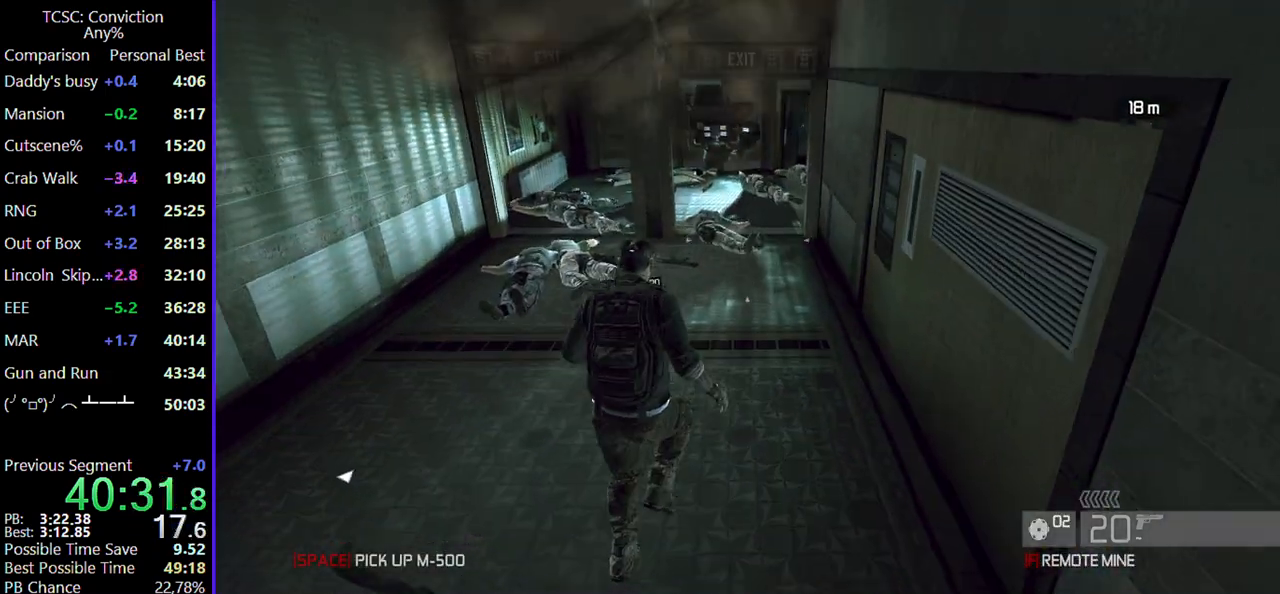
{"keys": ["w"], "mouse": [], "events": [[250, "d", "down"], [317, "d", "up"]]}
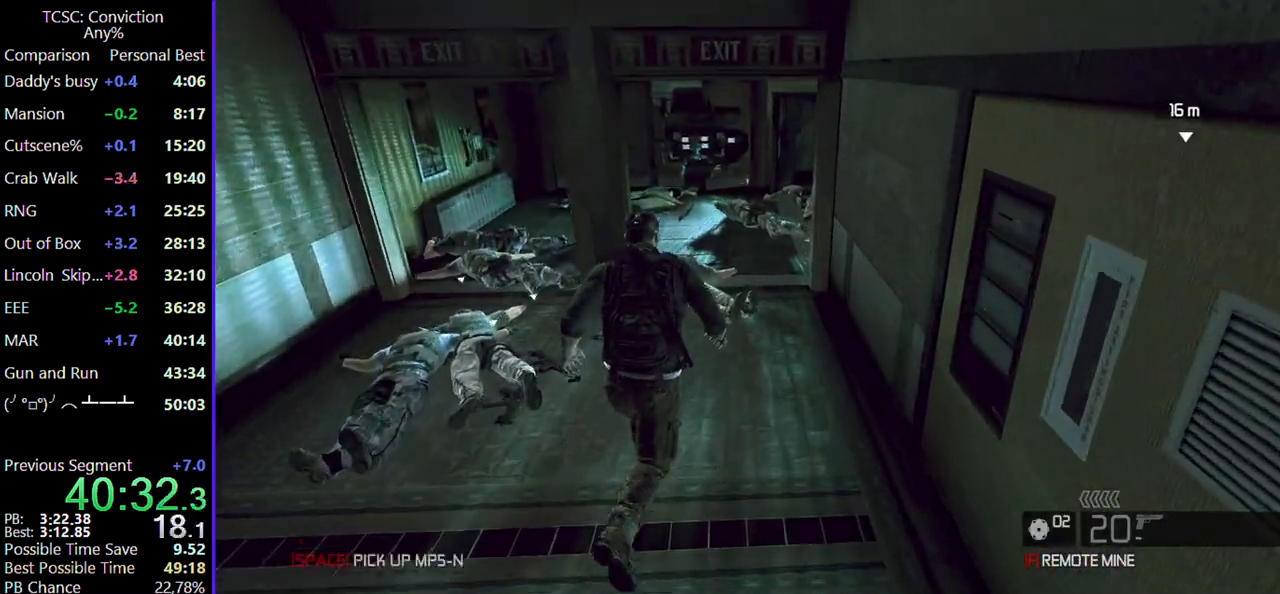
{"keys": ["w"], "mouse": [], "events": []}
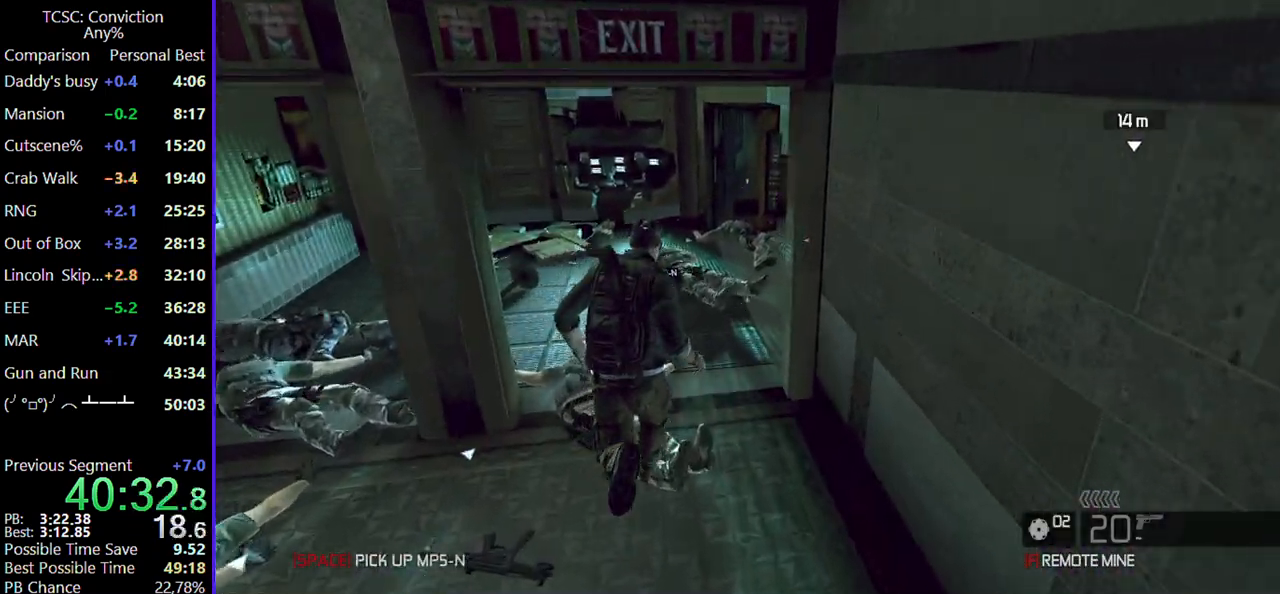
{"keys": ["w"], "mouse": [], "events": [[334, "d", "down"], [417, "d", "up"]]}
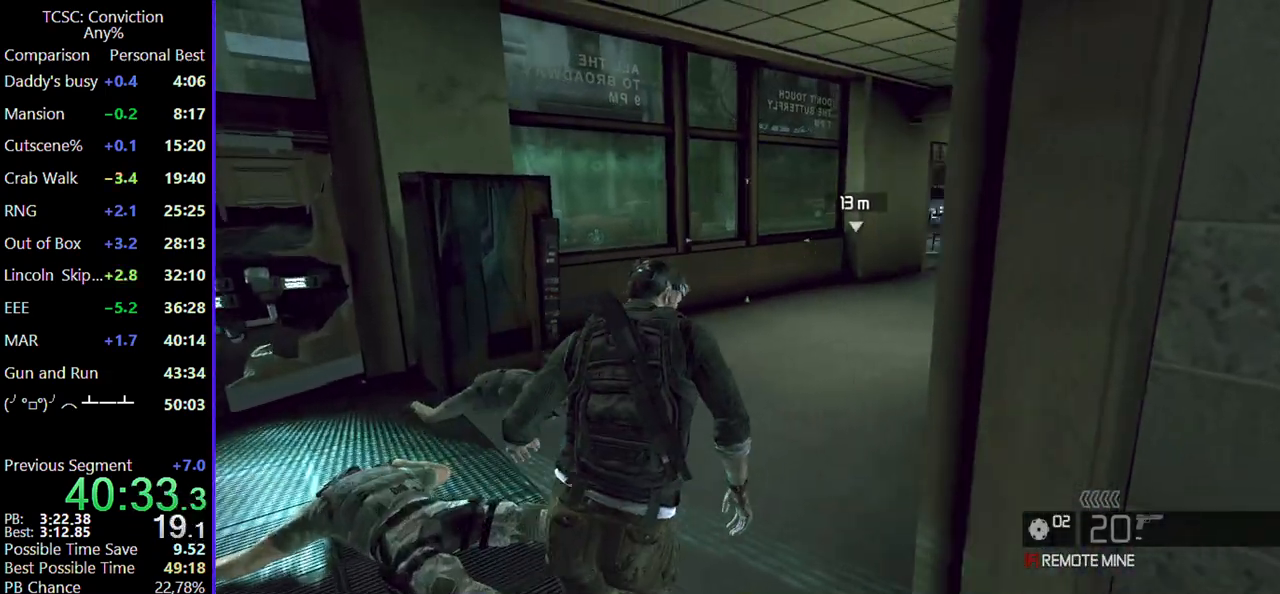
{"keys": ["d", "w"], "mouse": [], "events": [[217, "d", "down"], [300, "d", "up"], [450, "d", "down"]]}